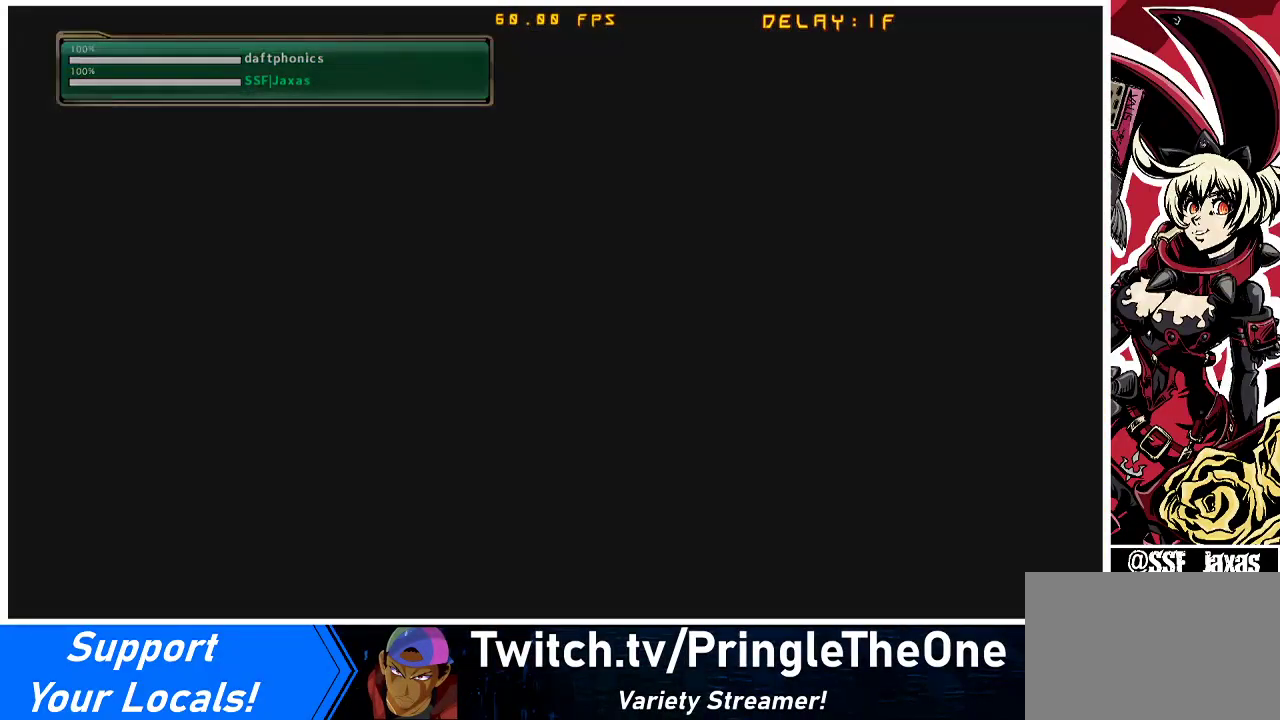
Gameplay with a controller (arcade stick); each line is a JSON object with the inputs held at the frame after it. "events" lists button and stick changes between this image and that frame as [ms after this image, input, new state], when the widget could be followed in between. Not read: L3 R3 other_buttons.
{"buttons": ["DPAD_UP", "DPAD_RIGHT"]}
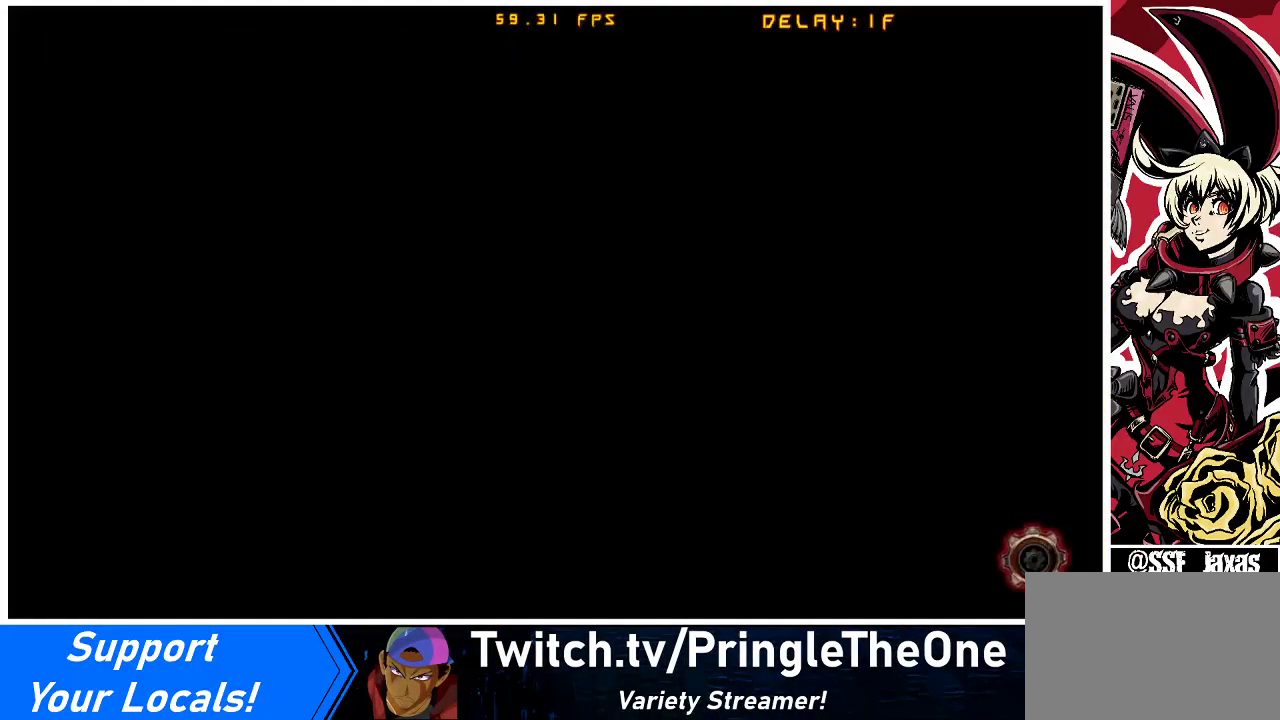
{"buttons": [], "events": [[33, "DPAD_RIGHT", "up"], [67, "DPAD_UP", "up"]]}
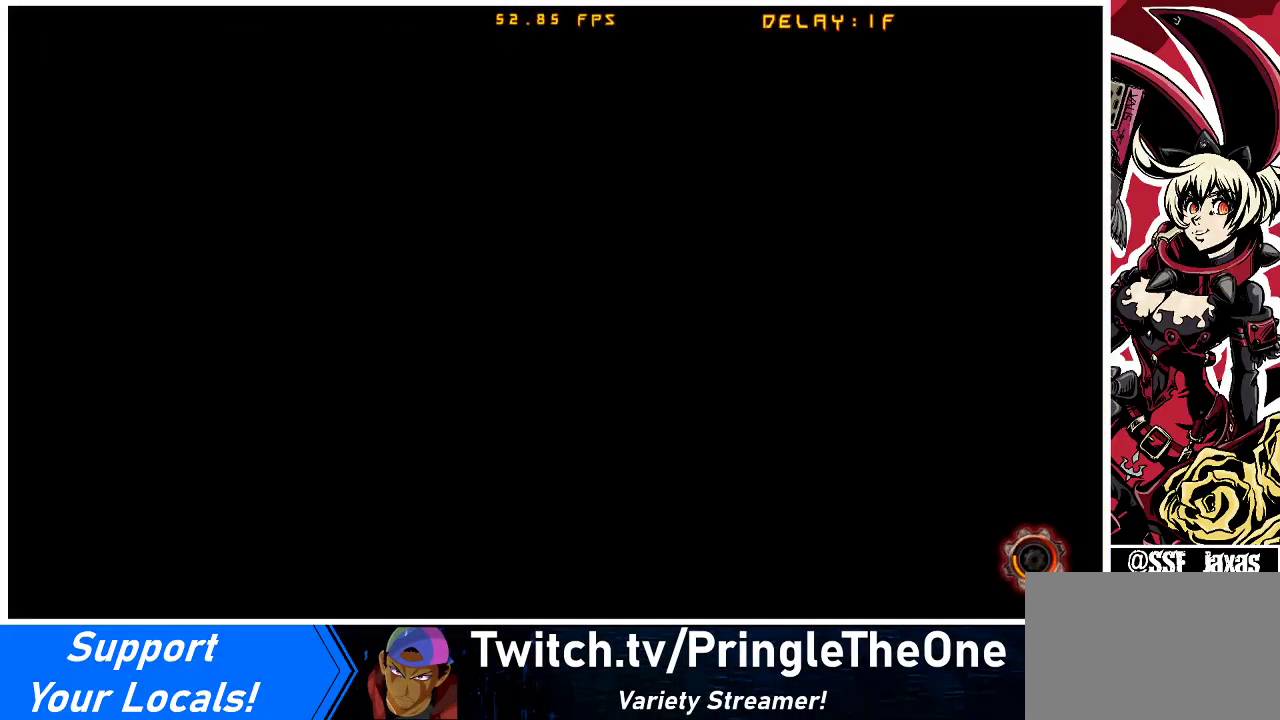
{"buttons": [], "events": []}
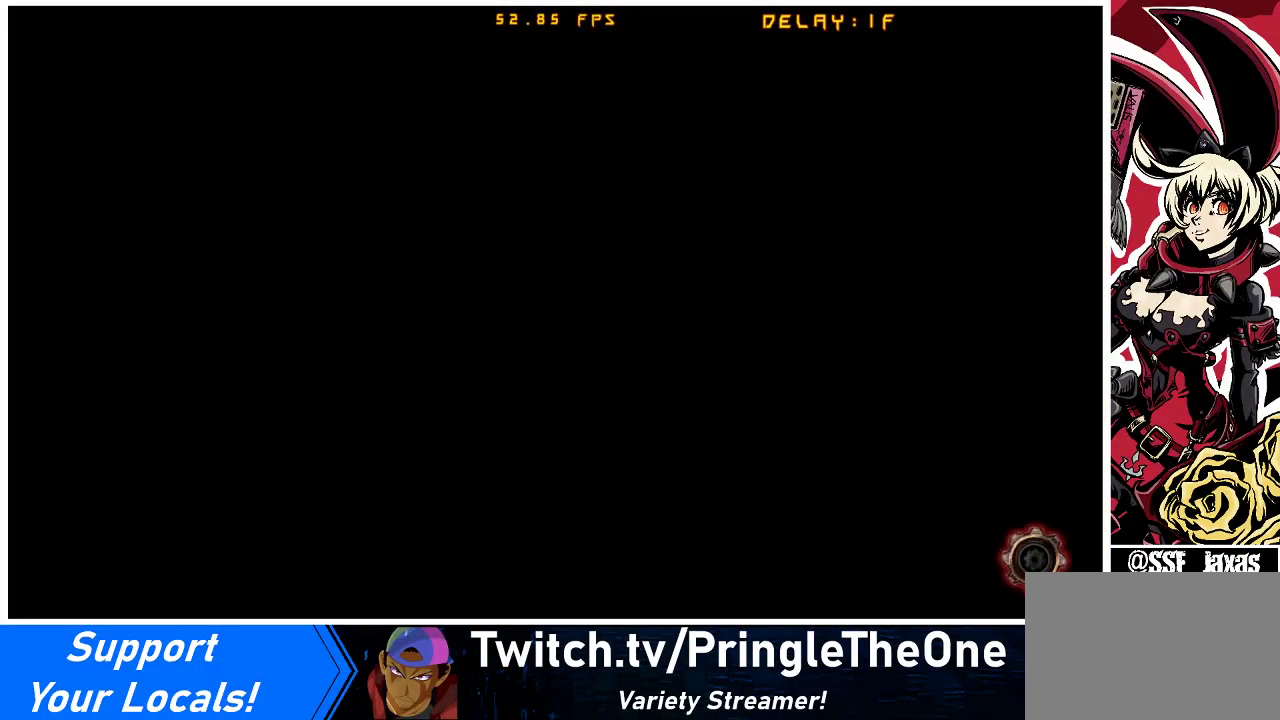
{"buttons": [], "events": []}
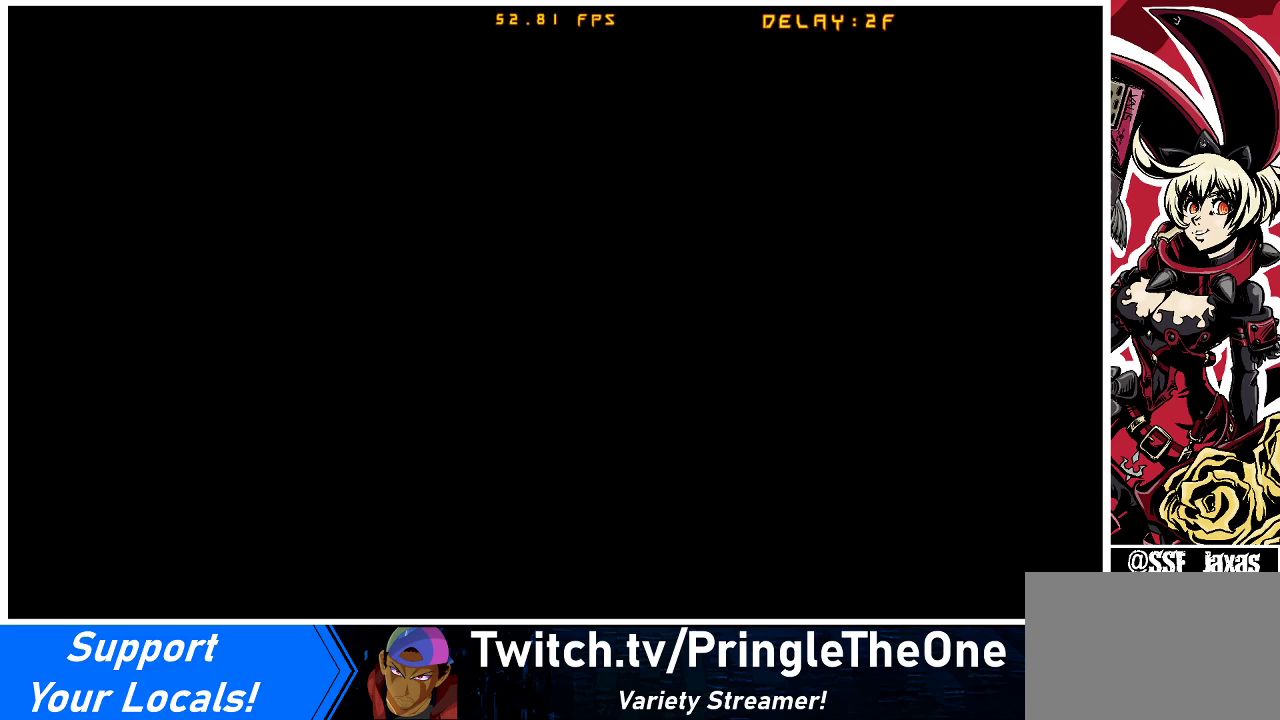
{"buttons": ["DPAD_DOWN", "DPAD_LEFT"], "events": [[100, "DPAD_LEFT", "down"], [167, "DPAD_DOWN", "down"], [200, "DPAD_LEFT", "up"], [267, "DPAD_DOWN", "up"], [267, "DPAD_RIGHT", "down"], [333, "DPAD_RIGHT", "up"], [467, "DPAD_LEFT", "down"], [500, "DPAD_DOWN", "down"]]}
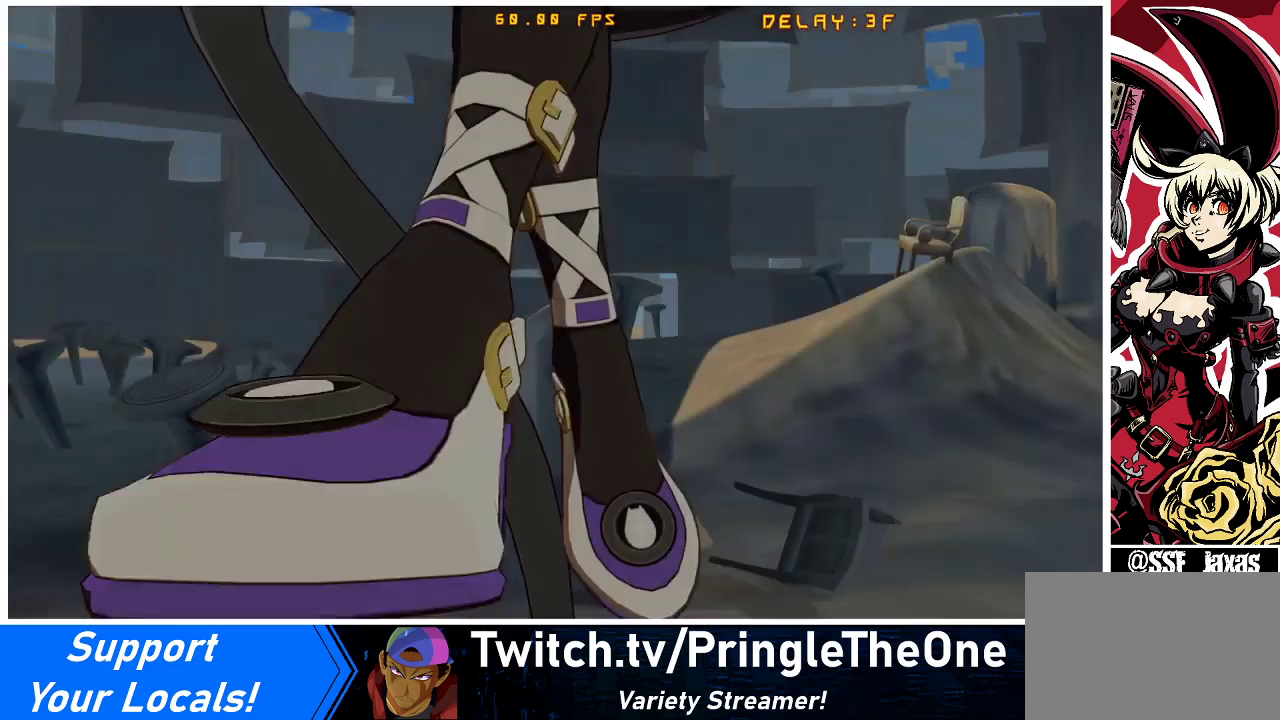
{"buttons": ["DPAD_LEFT"], "events": [[33, "DPAD_LEFT", "up"], [133, "DPAD_DOWN", "up"], [167, "DPAD_RIGHT", "down"], [233, "DPAD_RIGHT", "up"], [267, "DPAD_LEFT", "down"]]}
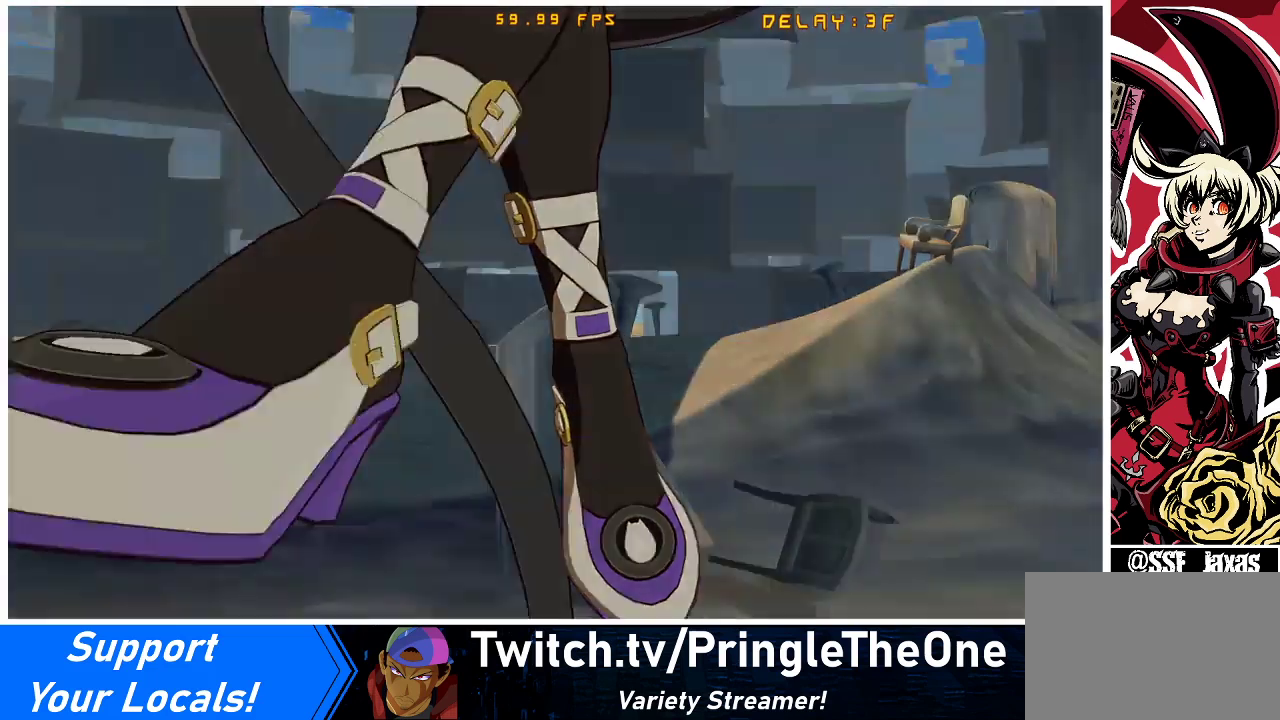
{"buttons": [], "events": [[33, "DPAD_LEFT", "up"]]}
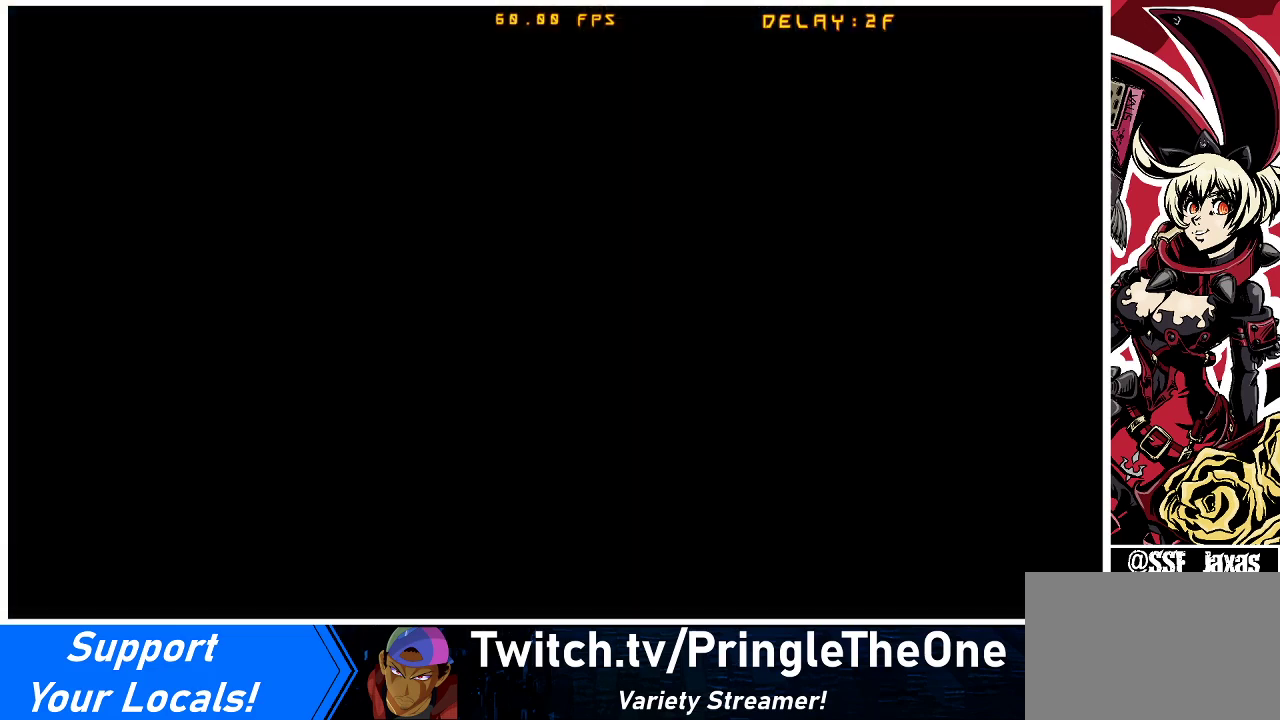
{"buttons": [], "events": []}
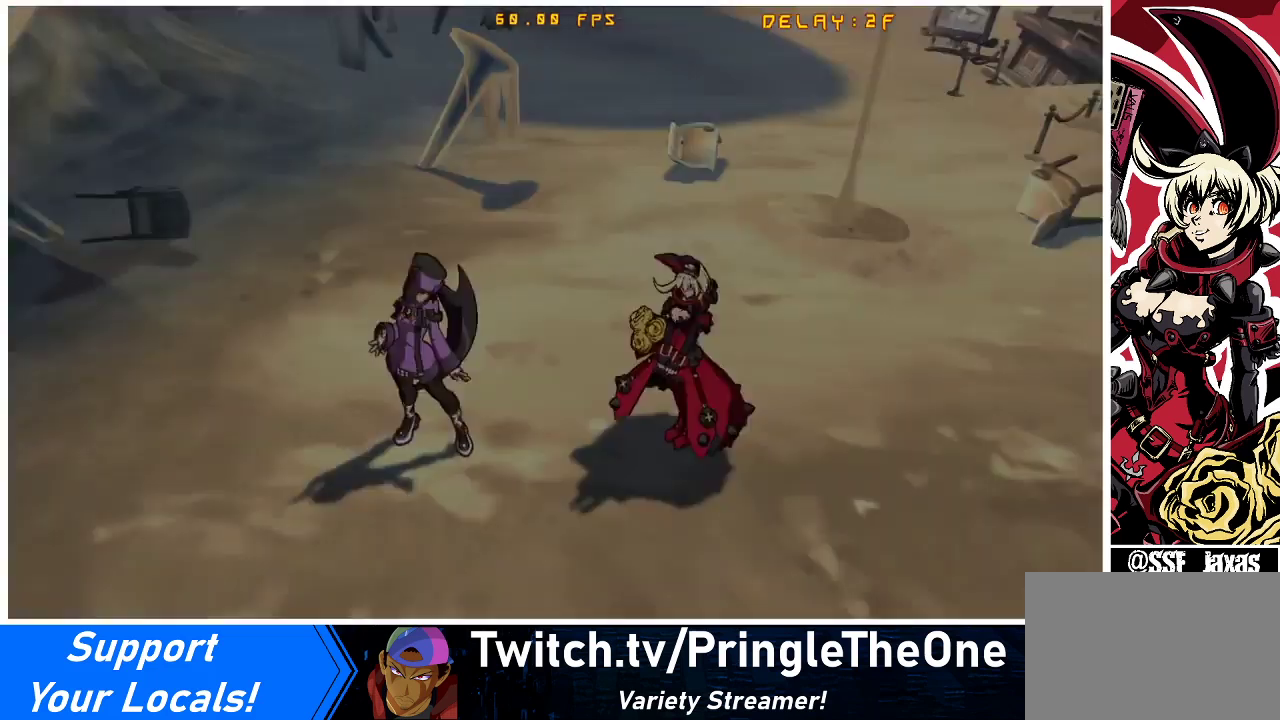
{"buttons": ["DPAD_LEFT"], "events": [[500, "DPAD_LEFT", "down"]]}
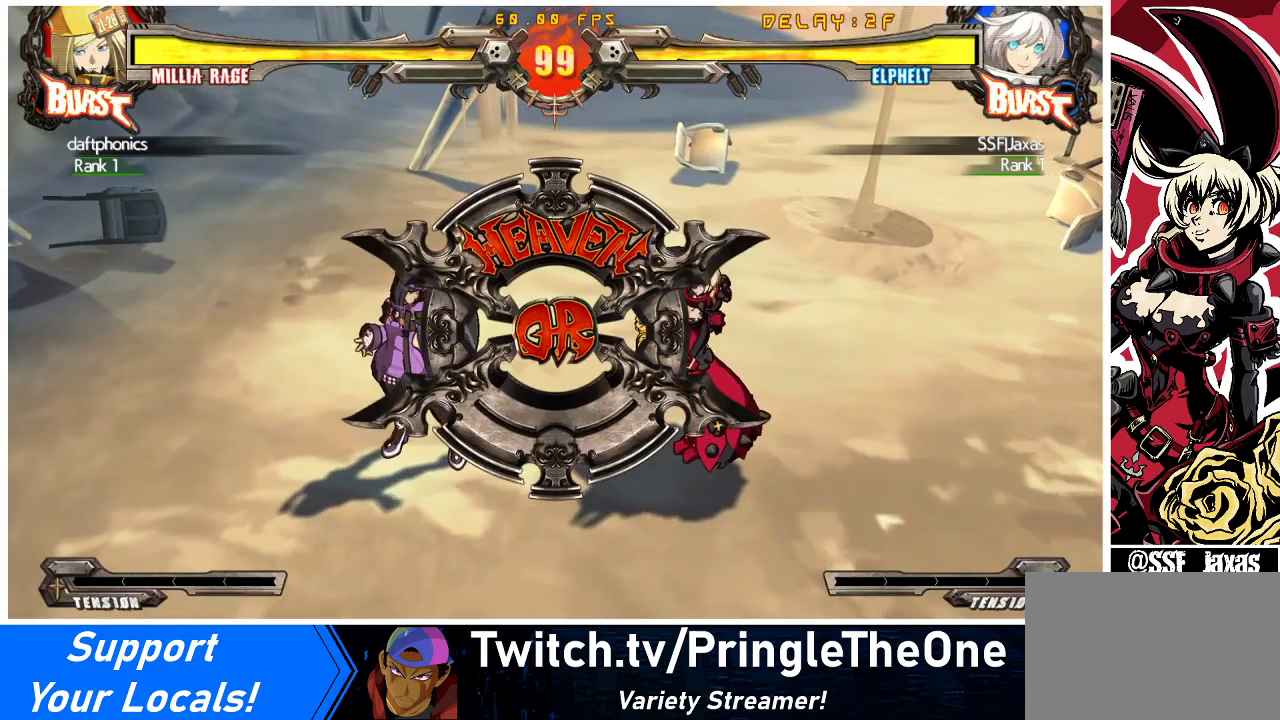
{"buttons": ["DPAD_LEFT"], "events": [[67, "DPAD_DOWN", "down"], [100, "DPAD_LEFT", "up"], [200, "DPAD_DOWN", "up"], [200, "DPAD_RIGHT", "down"], [300, "DPAD_RIGHT", "up"], [333, "DPAD_LEFT", "down"]]}
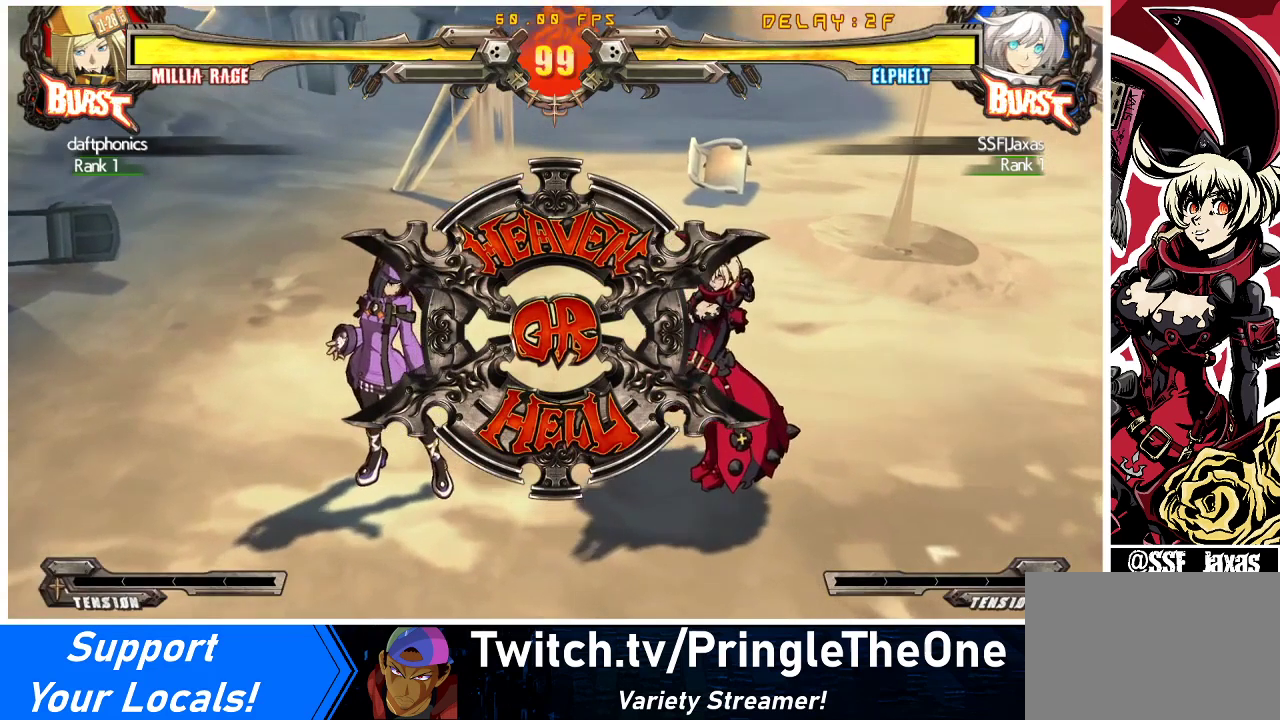
{"buttons": ["DPAD_LEFT"], "events": []}
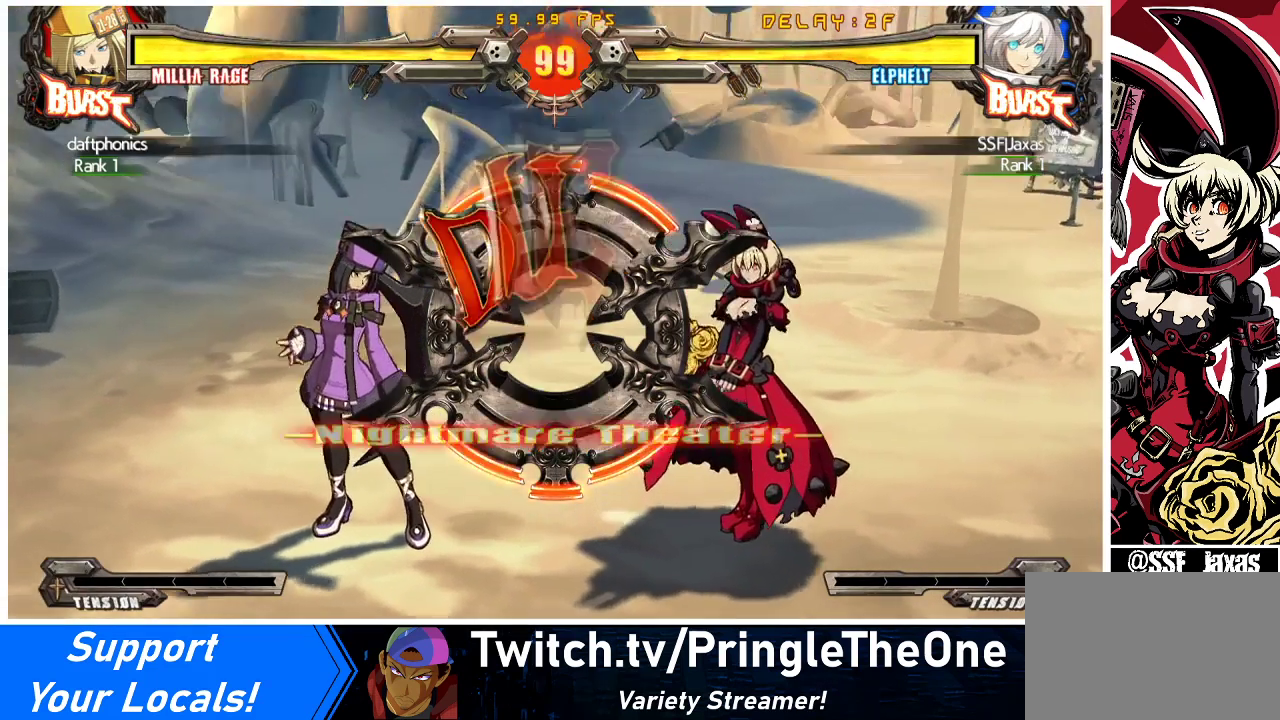
{"buttons": ["DPAD_RIGHT"], "events": [[133, "DPAD_DOWN", "down"], [200, "DPAD_LEFT", "up"], [267, "DPAD_RIGHT", "down"], [400, "DPAD_DOWN", "up"]]}
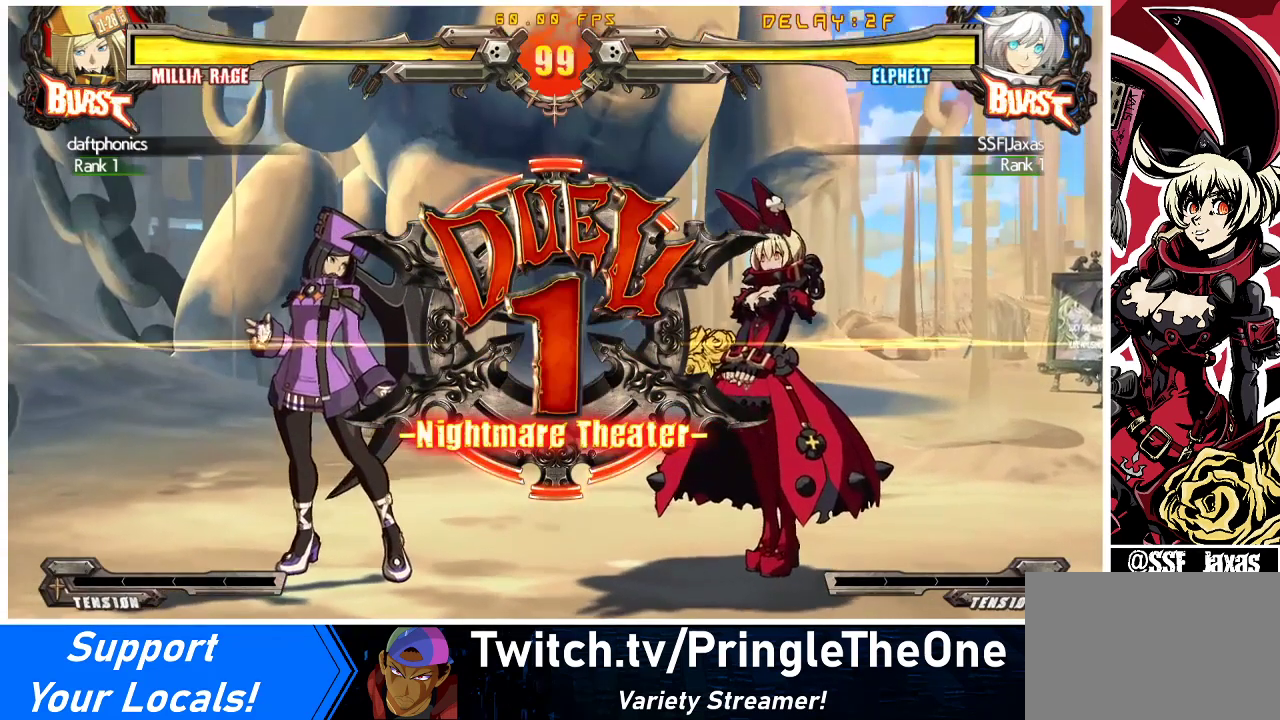
{"buttons": ["DPAD_LEFT"], "events": [[200, "DPAD_RIGHT", "up"], [267, "DPAD_LEFT", "down"]]}
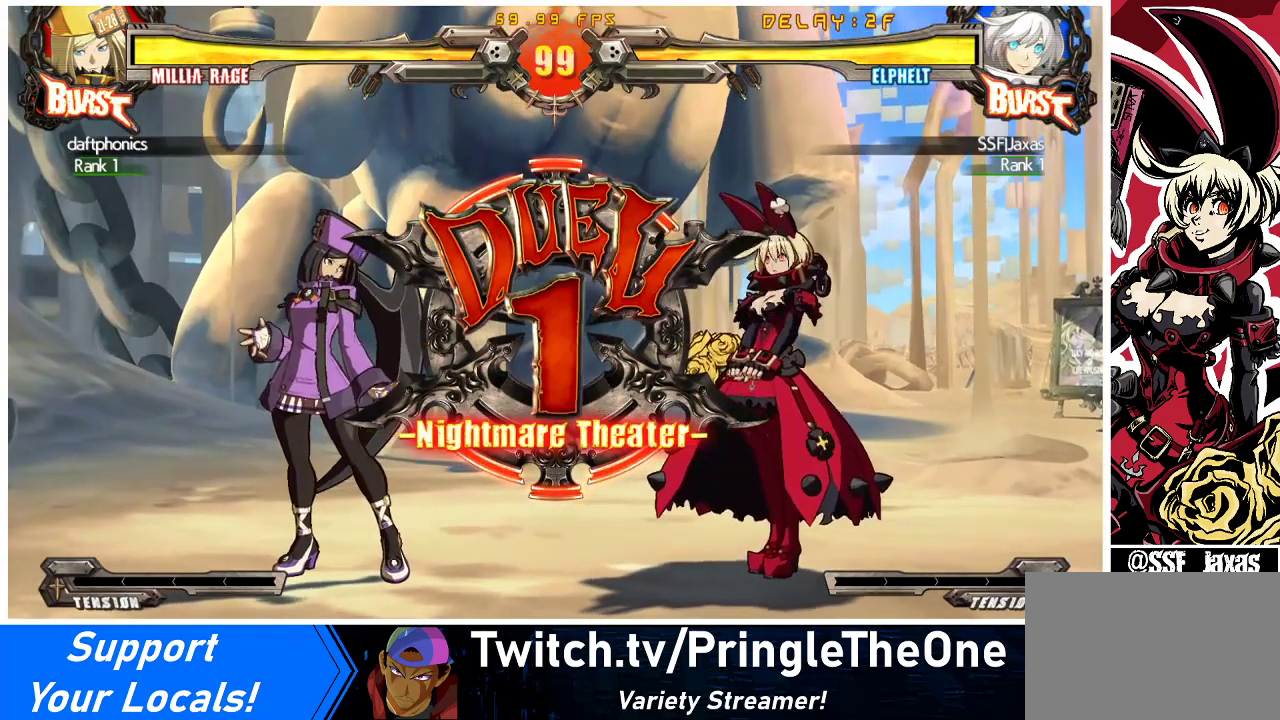
{"buttons": ["DPAD_RIGHT"], "events": [[33, "DPAD_LEFT", "up"], [67, "DPAD_RIGHT", "down"]]}
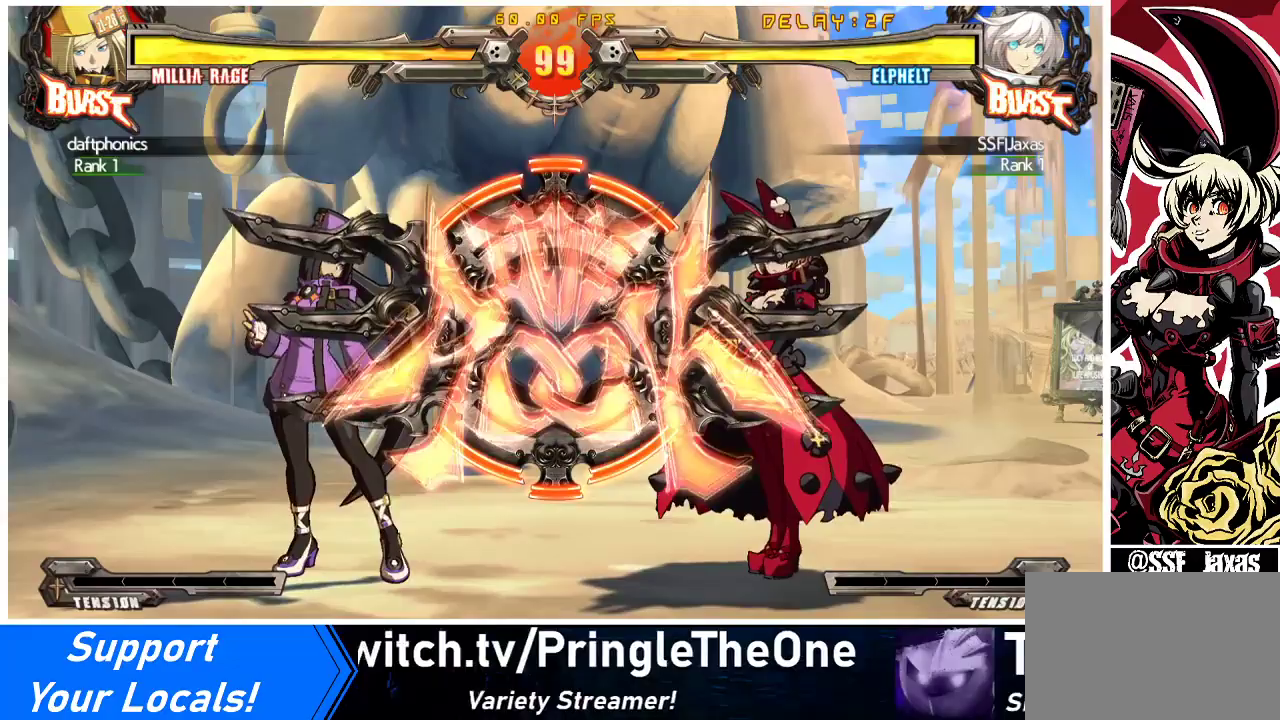
{"buttons": [], "events": [[67, "DPAD_RIGHT", "up"], [300, "DPAD_RIGHT", "down"], [433, "DPAD_RIGHT", "up"]]}
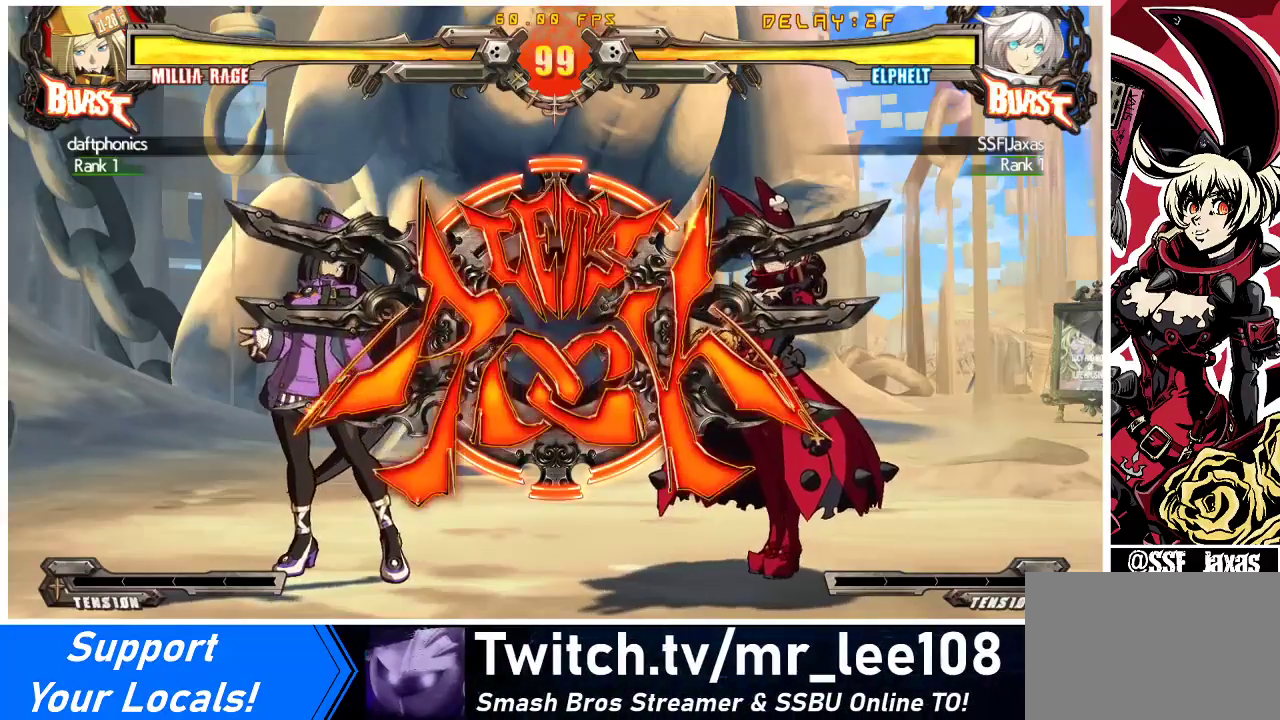
{"buttons": ["DPAD_DOWN", "DPAD_LEFT"], "events": [[300, "DPAD_RIGHT", "down"], [300, "DPAD_UP", "down"], [367, "DPAD_RIGHT", "up"], [367, "DPAD_UP", "up"], [400, "DPAD_RIGHT", "down"], [433, "DPAD_DOWN", "down"], [467, "DPAD_RIGHT", "up"], [500, "DPAD_LEFT", "down"]]}
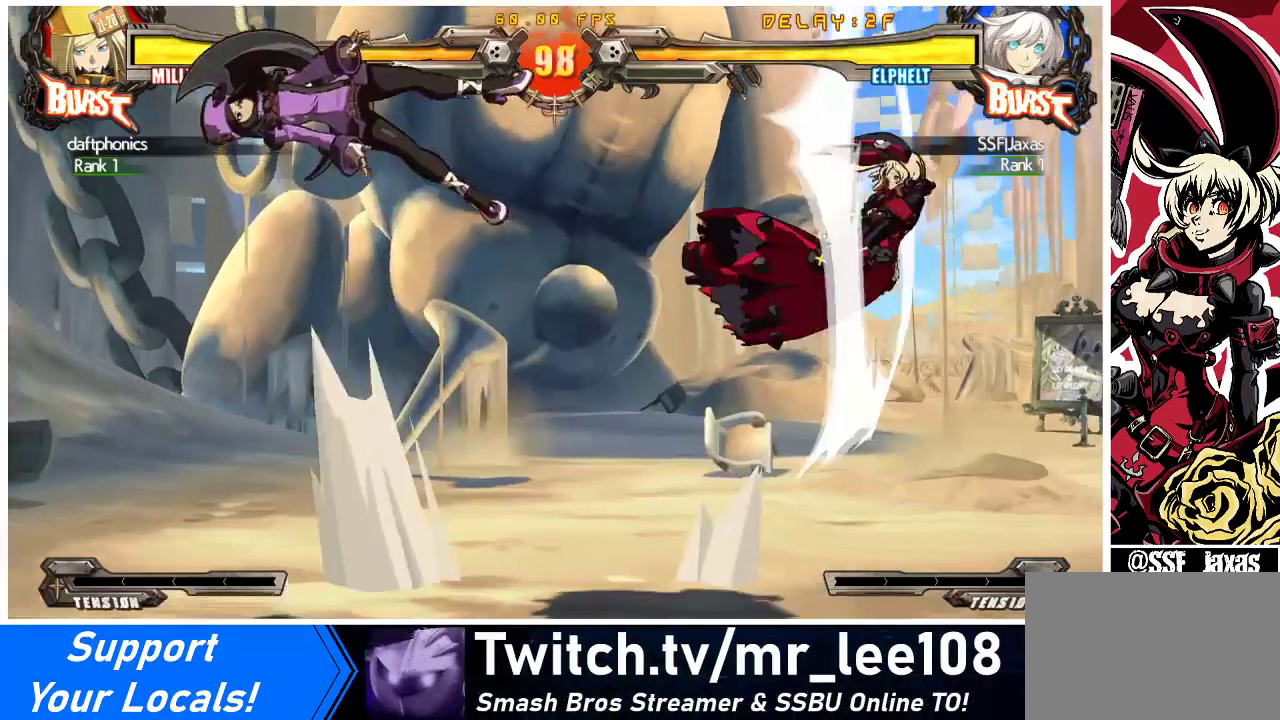
{"buttons": ["CROSS", "DPAD_RIGHT"], "events": [[100, "DPAD_DOWN", "up"], [133, "CROSS", "down"], [133, "DPAD_LEFT", "up"], [167, "DPAD_RIGHT", "down"], [200, "CROSS", "up"], [300, "CROSS", "down"], [367, "CROSS", "up"], [433, "CROSS", "down"]]}
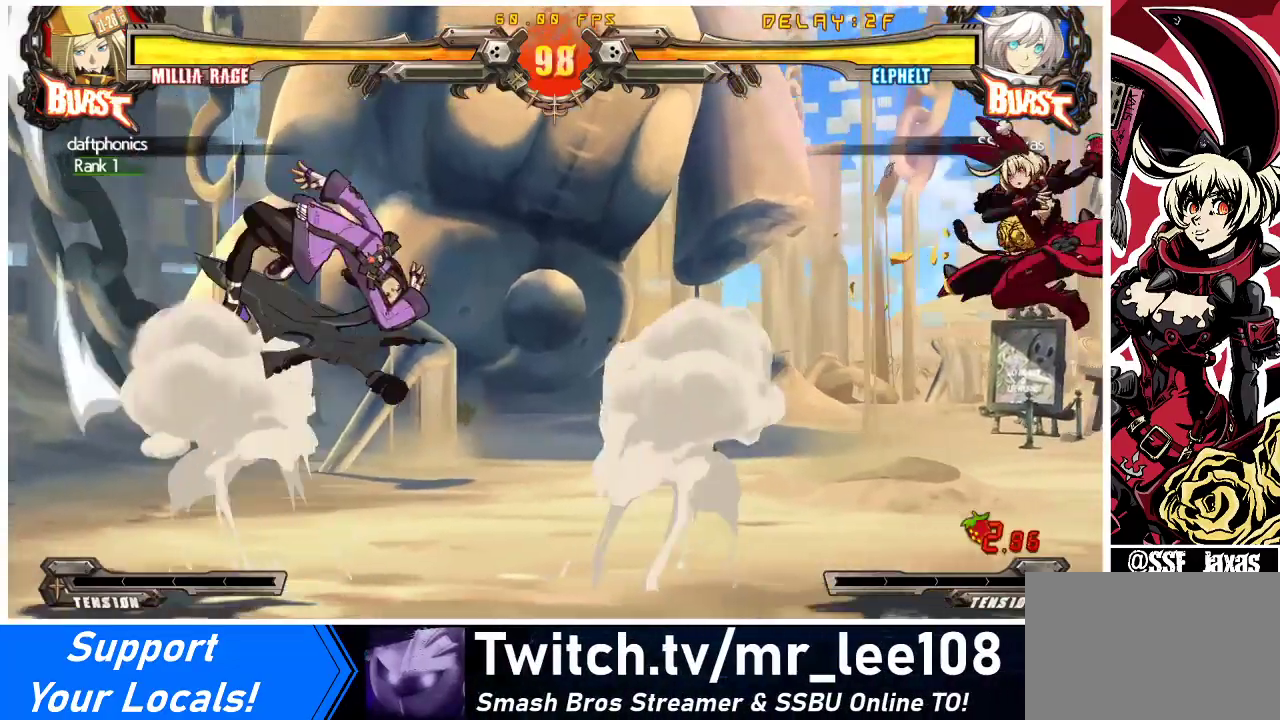
{"buttons": ["DPAD_LEFT"], "events": [[33, "CROSS", "up"], [100, "CROSS", "down"], [267, "CROSS", "up"], [367, "DPAD_RIGHT", "up"], [400, "DPAD_LEFT", "down"], [467, "DPAD_LEFT", "up"], [500, "DPAD_LEFT", "down"]]}
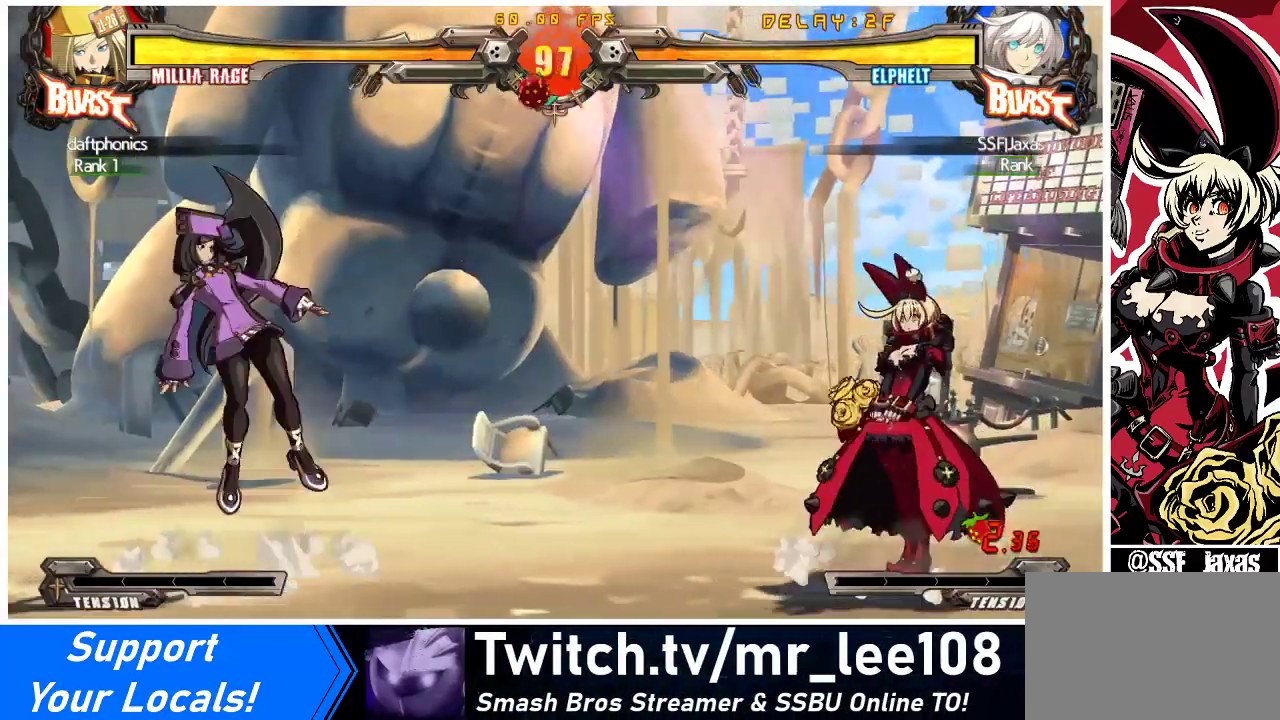
{"buttons": [], "events": [[167, "TRIANGLE", "down"], [200, "DPAD_LEFT", "up"], [300, "TRIANGLE", "up"]]}
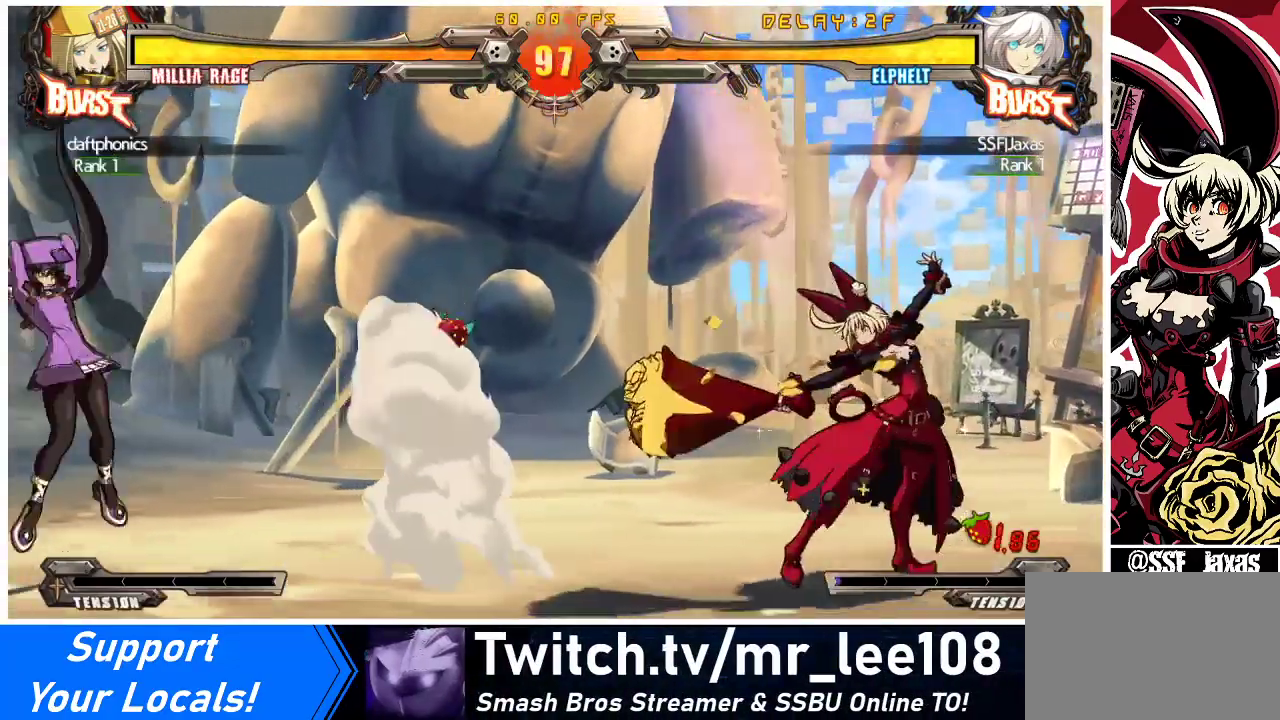
{"buttons": ["DPAD_RIGHT"], "events": [[33, "DPAD_LEFT", "down"], [67, "DPAD_LEFT", "up"], [133, "DPAD_LEFT", "down"], [300, "DPAD_UP", "down"], [333, "DPAD_LEFT", "up"], [333, "DPAD_RIGHT", "down"], [400, "DPAD_UP", "up"], [433, "SQUARE", "down"], [433, "TRIANGLE", "down"], [500, "SQUARE", "up"], [500, "TRIANGLE", "up"]]}
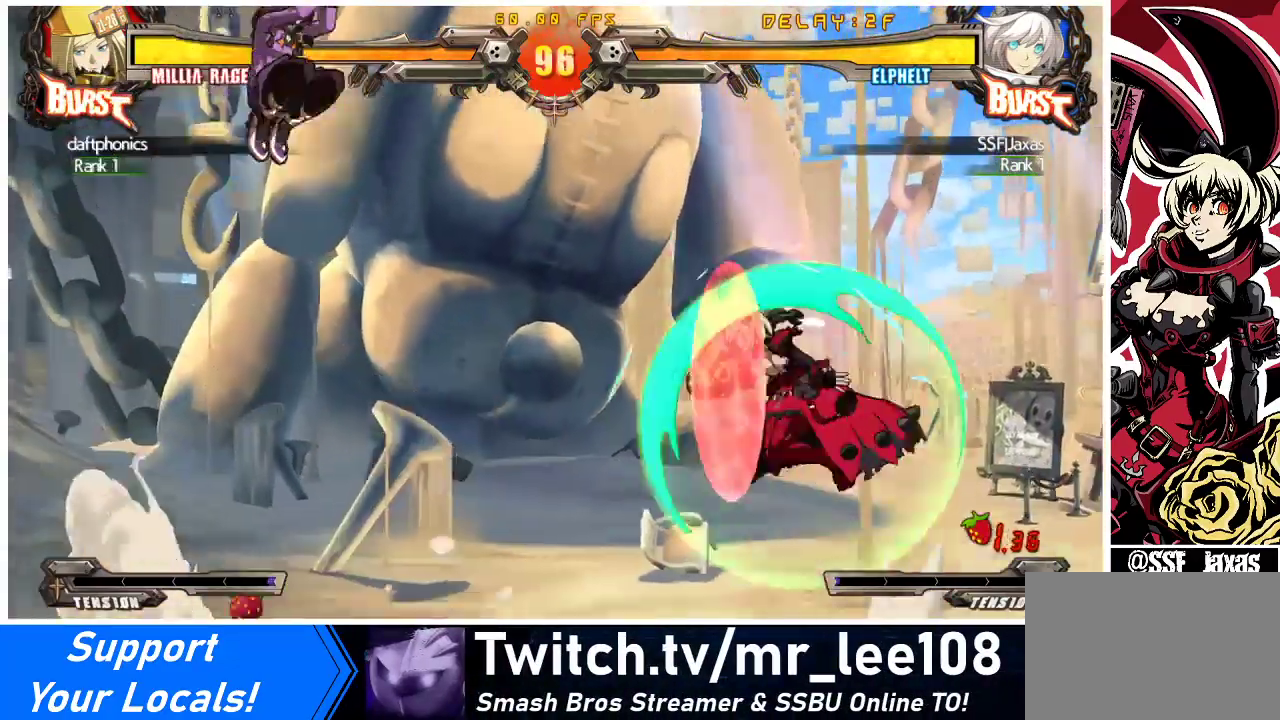
{"buttons": [], "events": [[267, "TRIANGLE", "down"], [300, "DPAD_RIGHT", "up"], [367, "TRIANGLE", "up"]]}
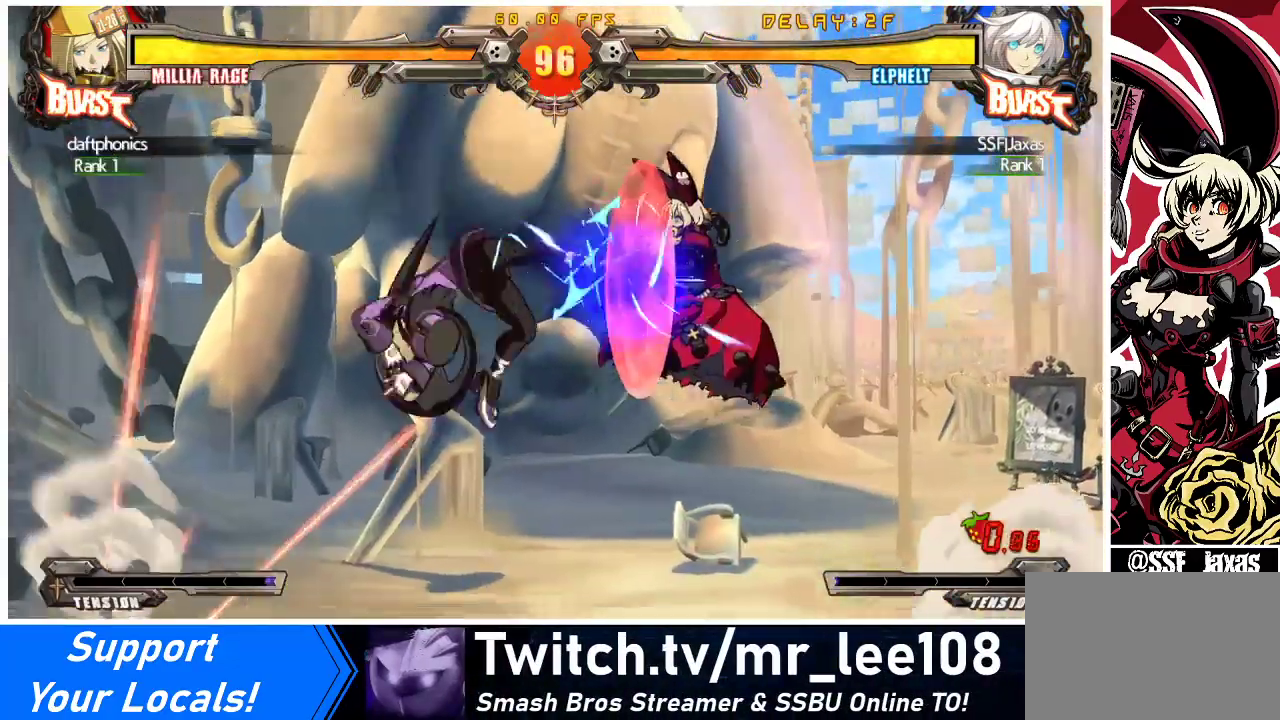
{"buttons": ["SQUARE", "TRIANGLE", "DPAD_DOWN", "DPAD_RIGHT"], "events": [[133, "DPAD_RIGHT", "down"], [200, "DPAD_DOWN", "down"], [400, "SQUARE", "down"], [400, "TRIANGLE", "down"]]}
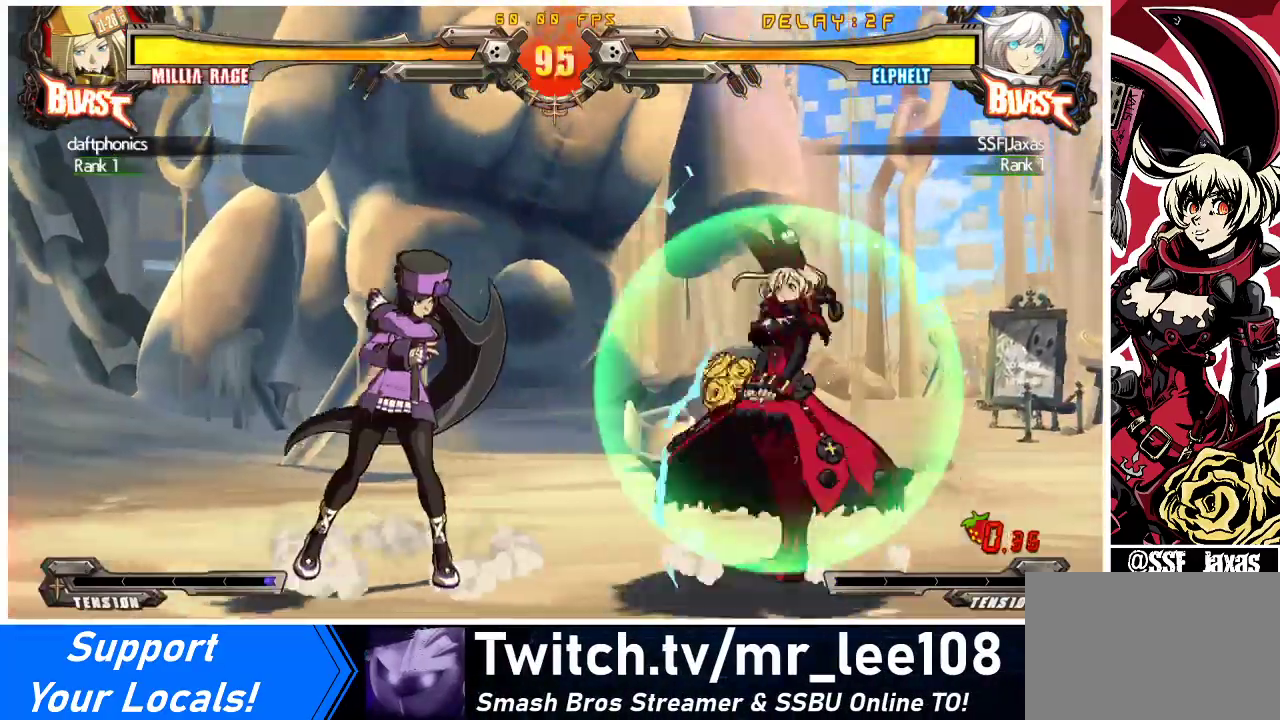
{"buttons": ["R1", "DPAD_DOWN"], "events": [[133, "SQUARE", "up"], [133, "TRIANGLE", "up"], [200, "DPAD_DOWN", "up"], [233, "DPAD_RIGHT", "up"], [233, "TRIANGLE", "down"], [333, "TRIANGLE", "up"], [367, "DPAD_DOWN", "down"], [433, "R1", "down"]]}
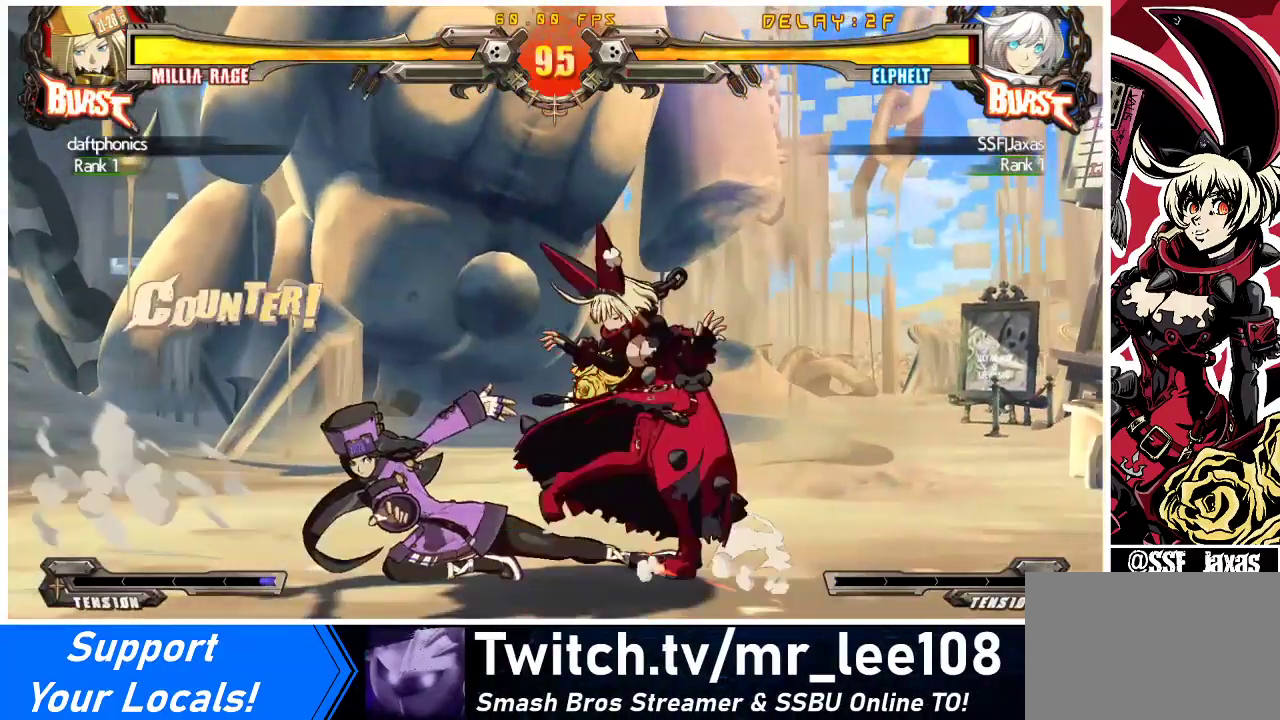
{"buttons": ["DPAD_DOWN", "DPAD_RIGHT"], "events": [[133, "R1", "up"], [200, "DPAD_RIGHT", "down"]]}
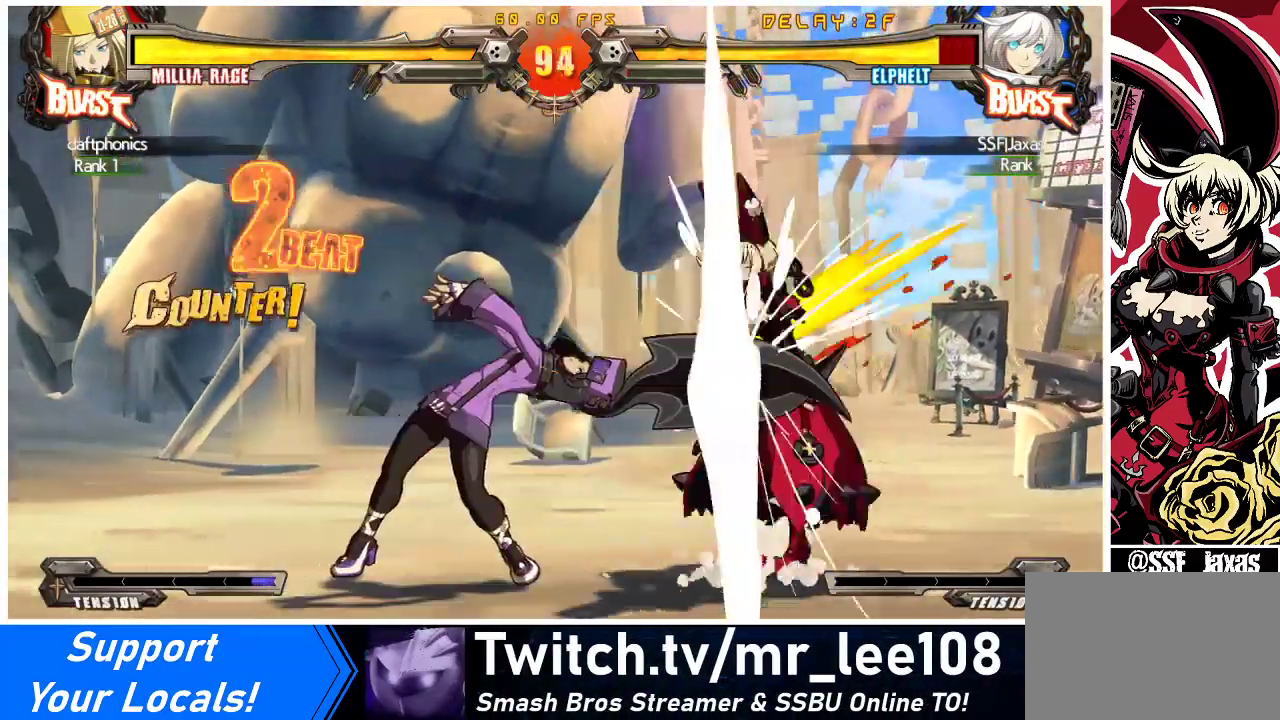
{"buttons": ["DPAD_RIGHT"], "events": [[467, "DPAD_DOWN", "up"]]}
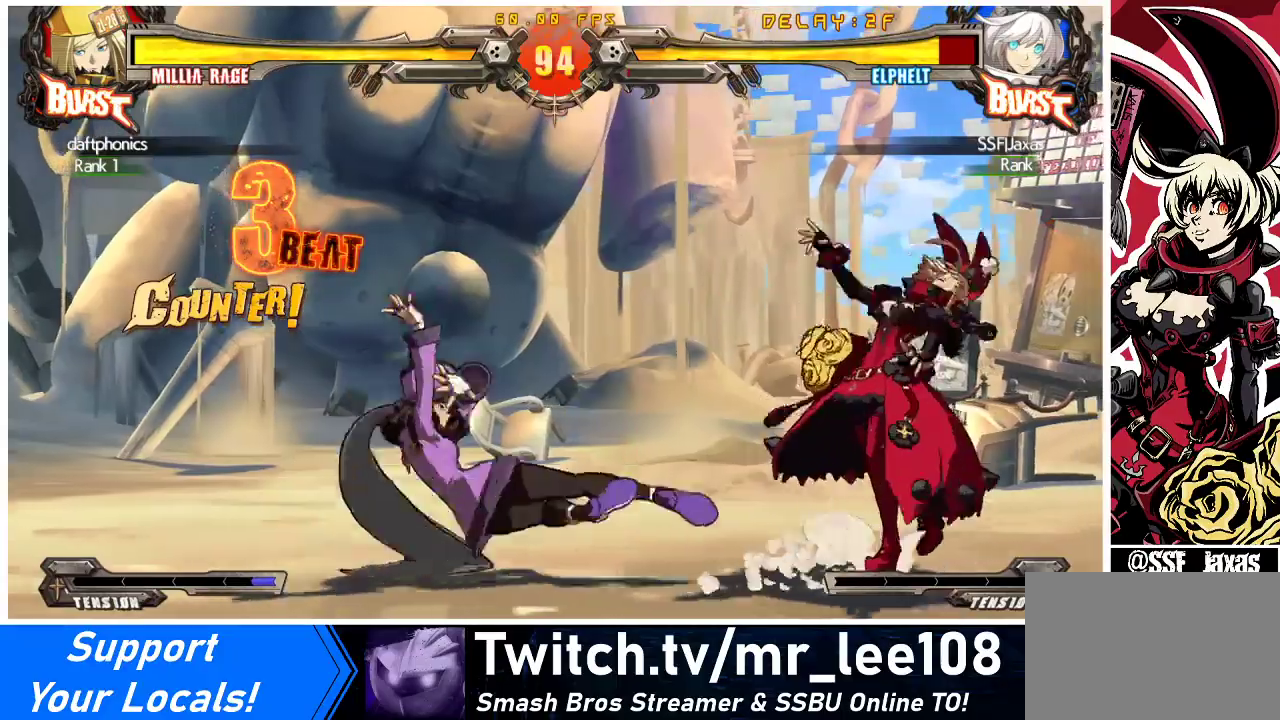
{"buttons": ["DPAD_LEFT"], "events": [[67, "DPAD_DOWN", "down"], [300, "DPAD_DOWN", "up"], [333, "DPAD_RIGHT", "up"], [400, "DPAD_LEFT", "down"], [433, "DPAD_LEFT", "up"], [500, "DPAD_LEFT", "down"]]}
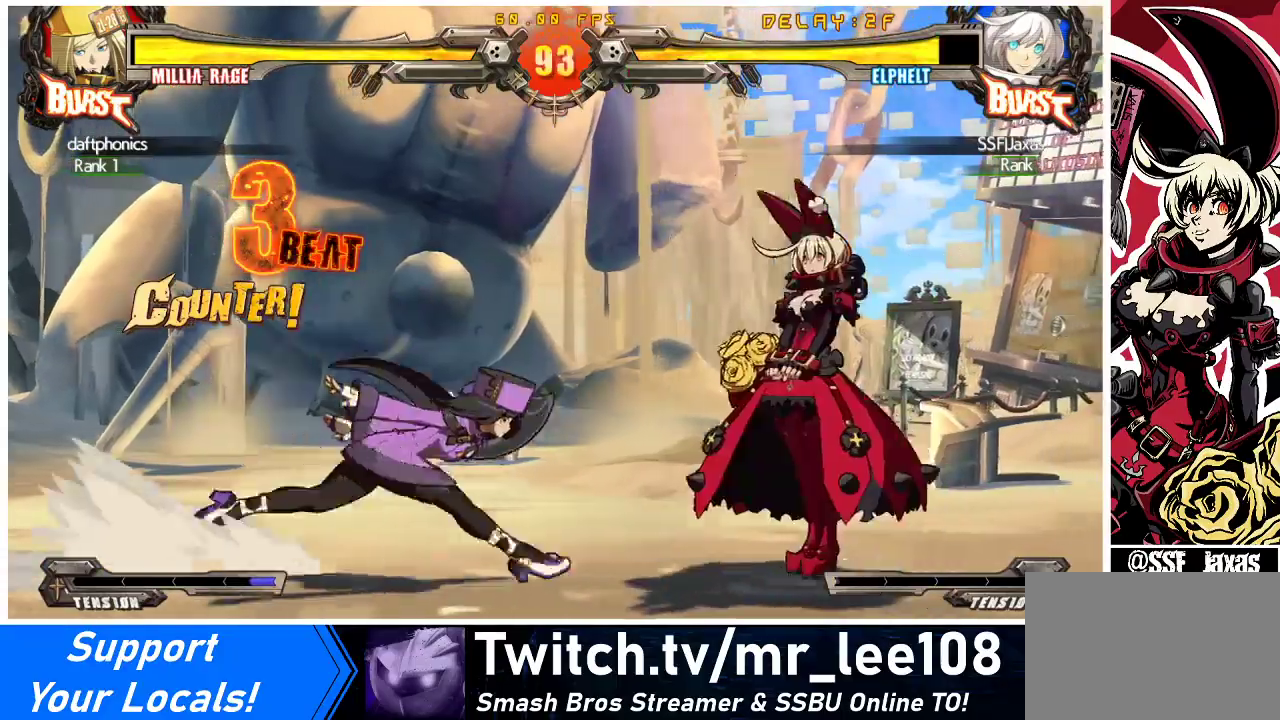
{"buttons": ["DPAD_DOWN"], "events": [[67, "DPAD_LEFT", "up"], [67, "TRIANGLE", "down"], [133, "TRIANGLE", "up"], [200, "DPAD_DOWN", "down"], [267, "R1", "down"], [500, "R1", "up"]]}
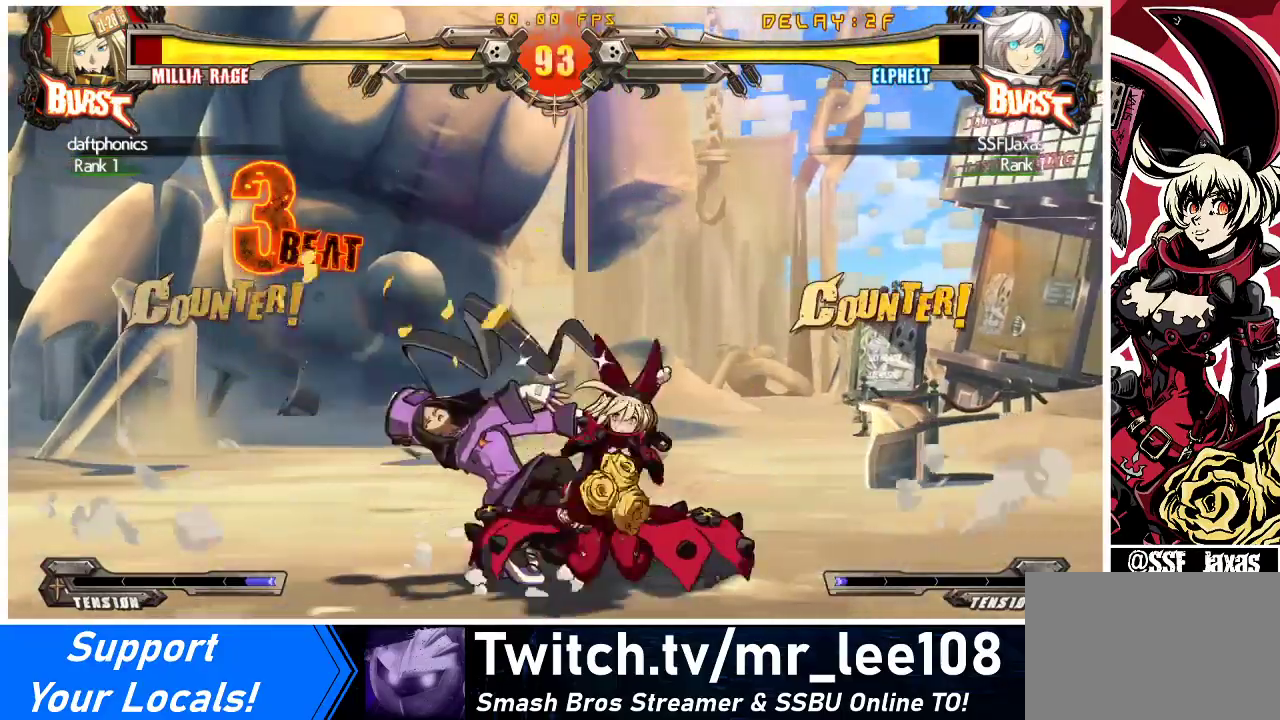
{"buttons": ["DPAD_DOWN"], "events": []}
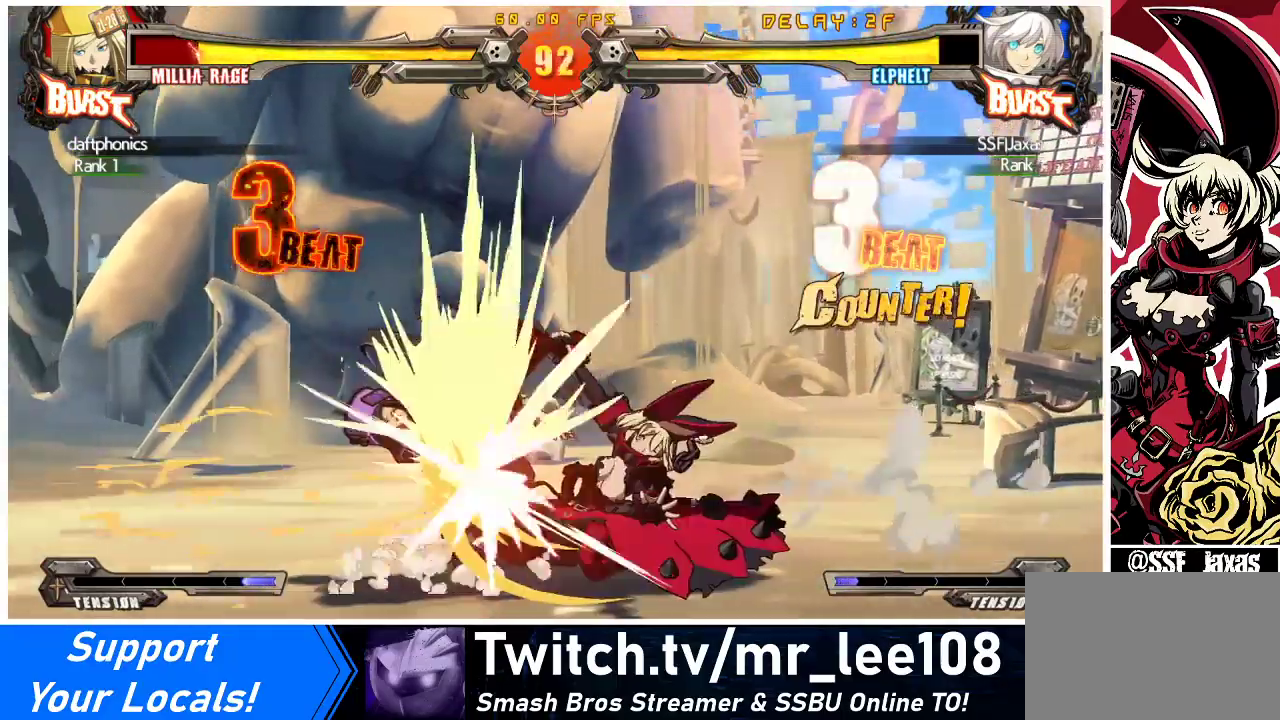
{"buttons": ["DPAD_UP", "DPAD_LEFT"], "events": [[100, "R2", "down"], [233, "R2", "up"], [267, "DPAD_LEFT", "down"], [367, "DPAD_DOWN", "up"], [367, "DPAD_UP", "down"]]}
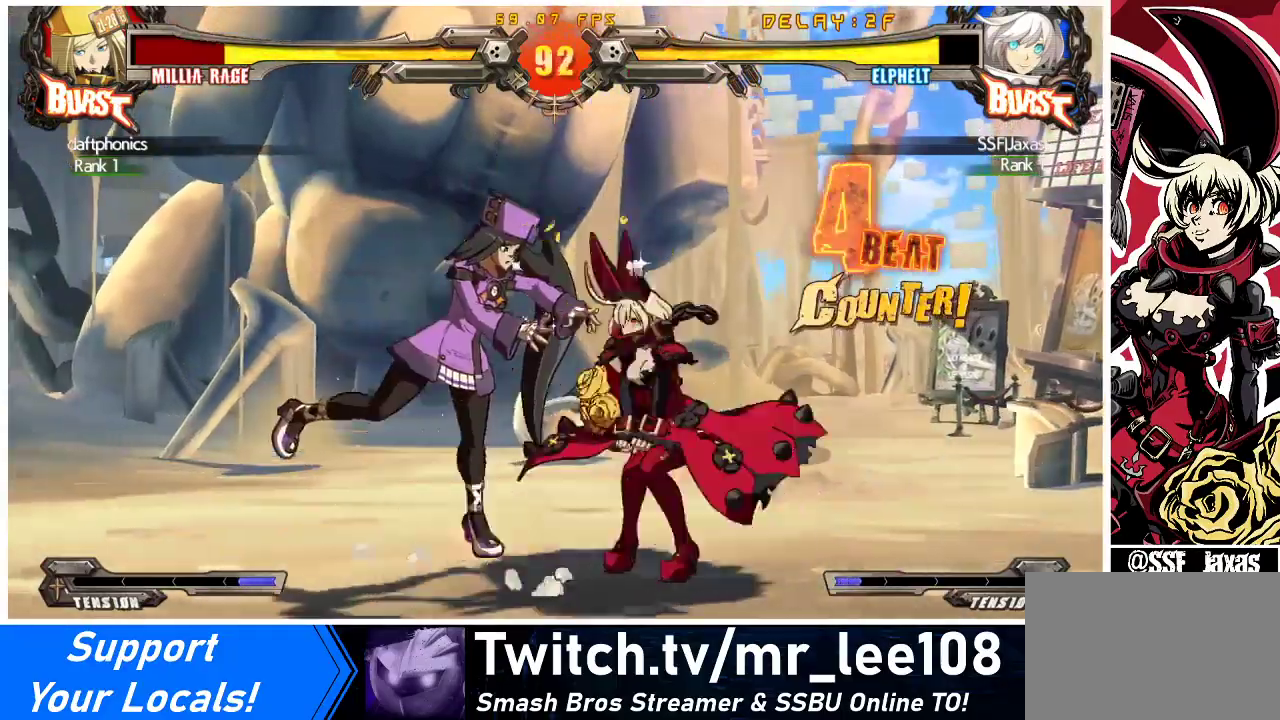
{"buttons": ["DPAD_LEFT"], "events": [[33, "CROSS", "down"], [67, "DPAD_UP", "up"], [133, "CROSS", "up"], [233, "SQUARE", "down"], [333, "SQUARE", "up"]]}
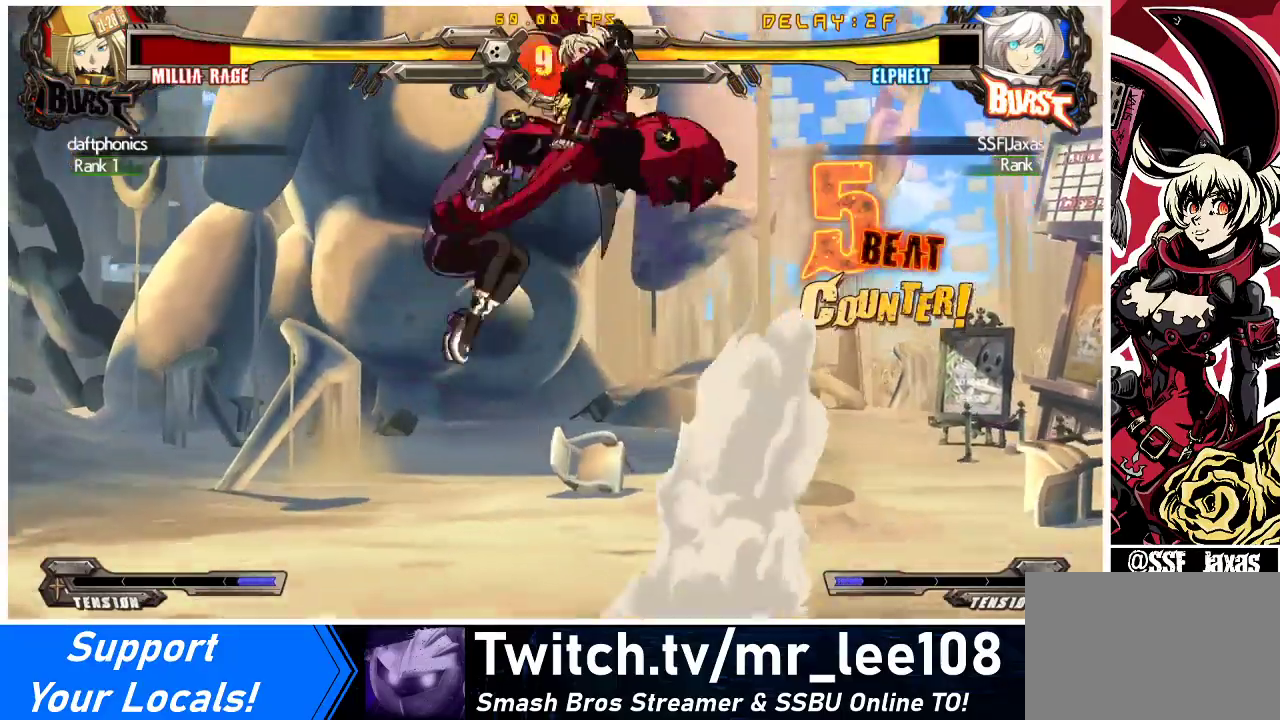
{"buttons": [], "events": [[67, "TRIANGLE", "down"], [200, "TRIANGLE", "up"], [467, "DPAD_LEFT", "up"]]}